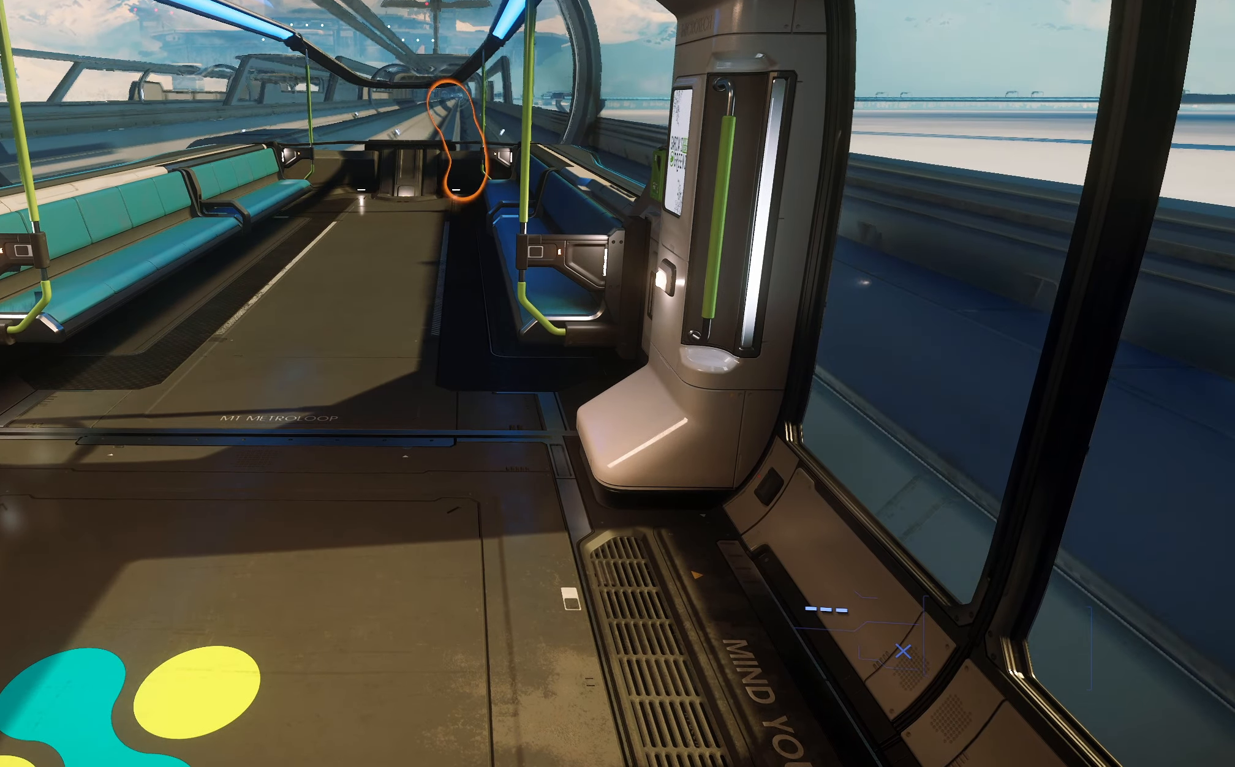
Gameplay with a controller (Xbox layout); each line is a JSON object with the inputs held at the frame after it. "events" lists button and stick changes between this image and that frame as [ms after this image, input, new state], when the widget could be followed in between.
{"buttons": ["L3"], "left_stick": "up", "right_stick": "center", "events": [[100, "left_stick", "up"], [350, "L3", "down"]]}
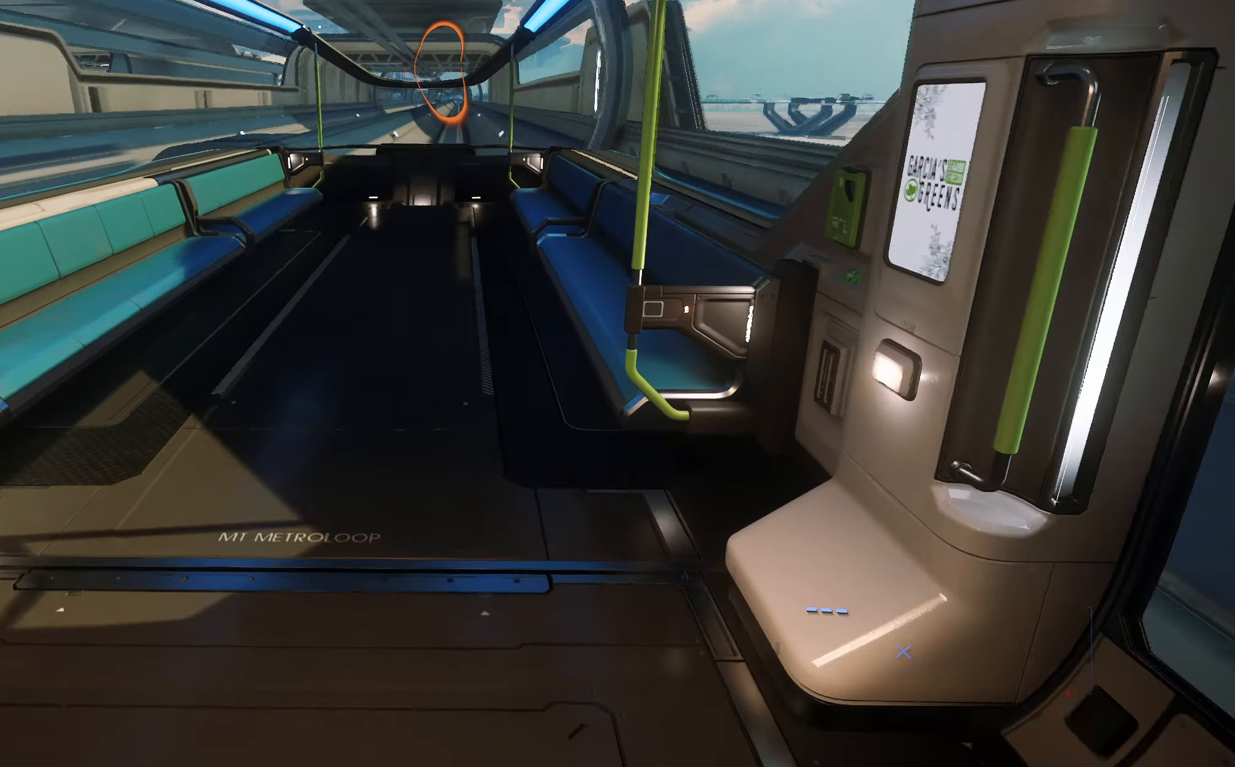
{"buttons": [], "left_stick": "up", "right_stick": "center", "events": [[217, "right_stick", "down"], [383, "L3", "up"], [500, "right_stick", "center"]]}
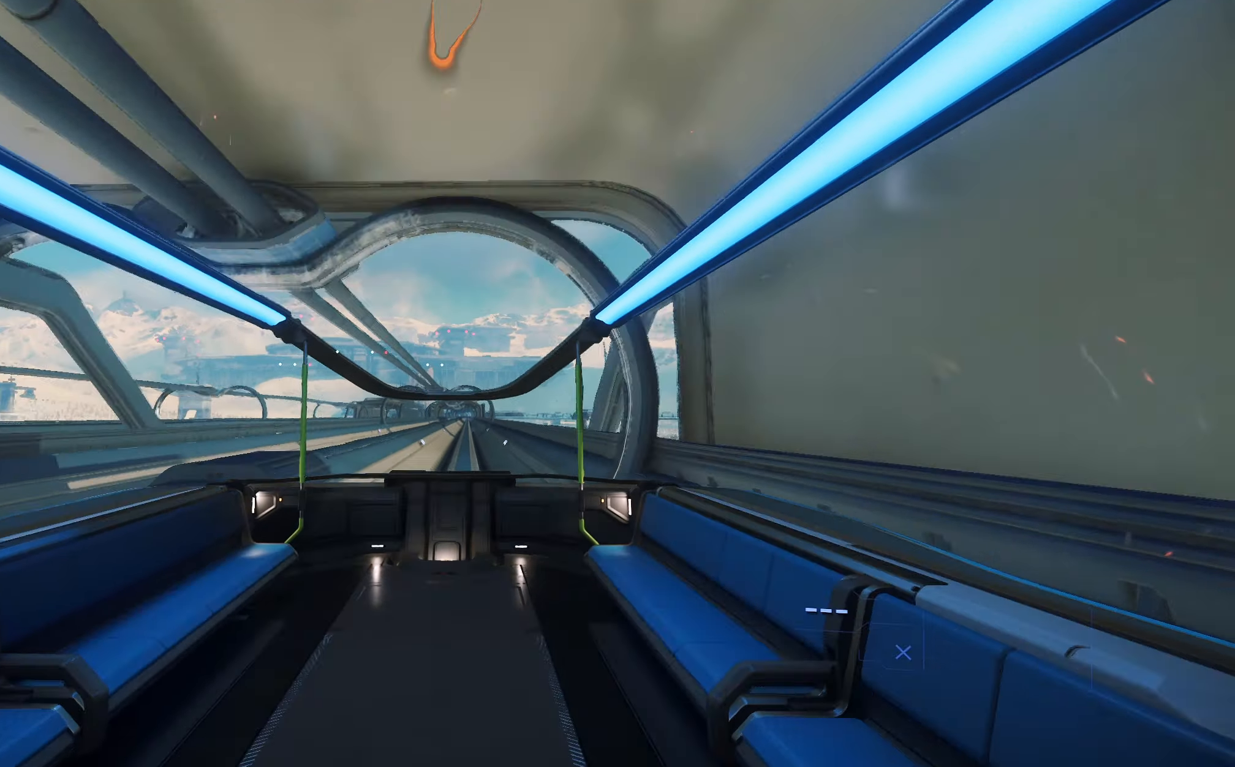
{"buttons": [], "left_stick": "up", "right_stick": "up", "events": [[483, "right_stick", "up"]]}
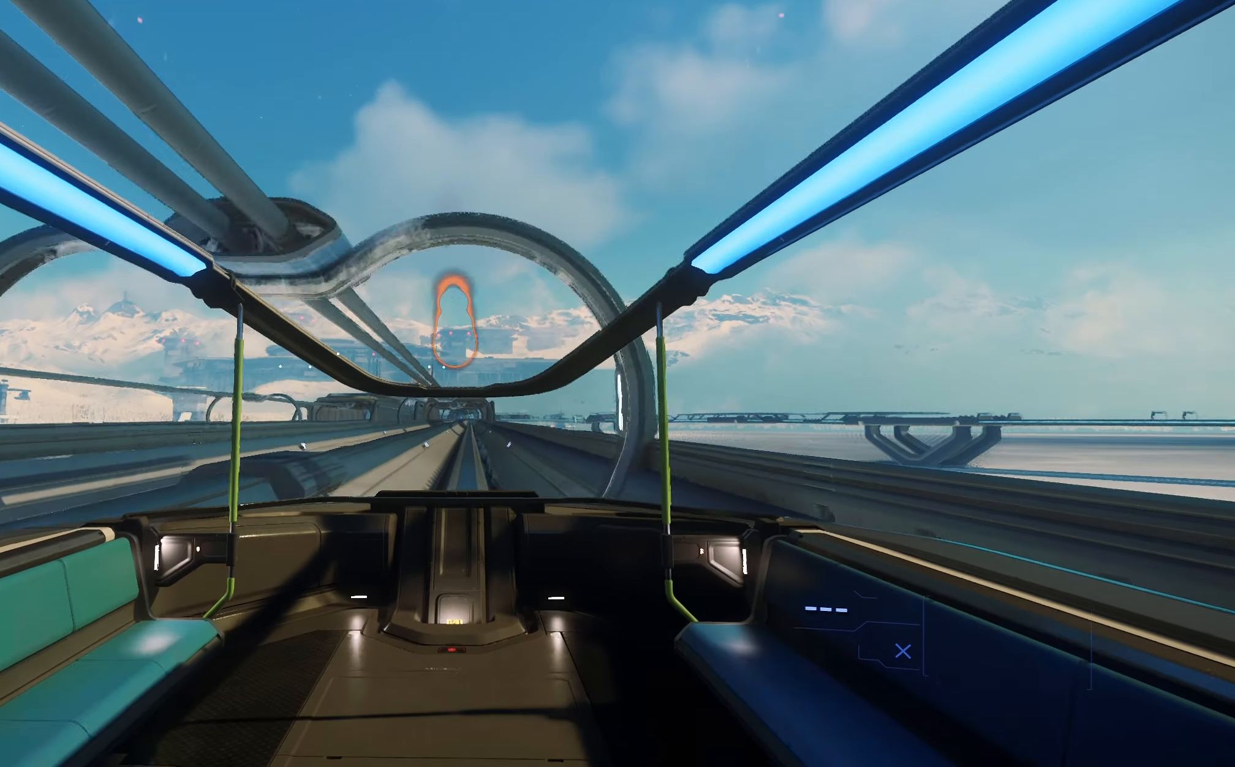
{"buttons": [], "left_stick": "center", "right_stick": "center", "events": [[83, "left_stick", "center"], [283, "right_stick", "center"]]}
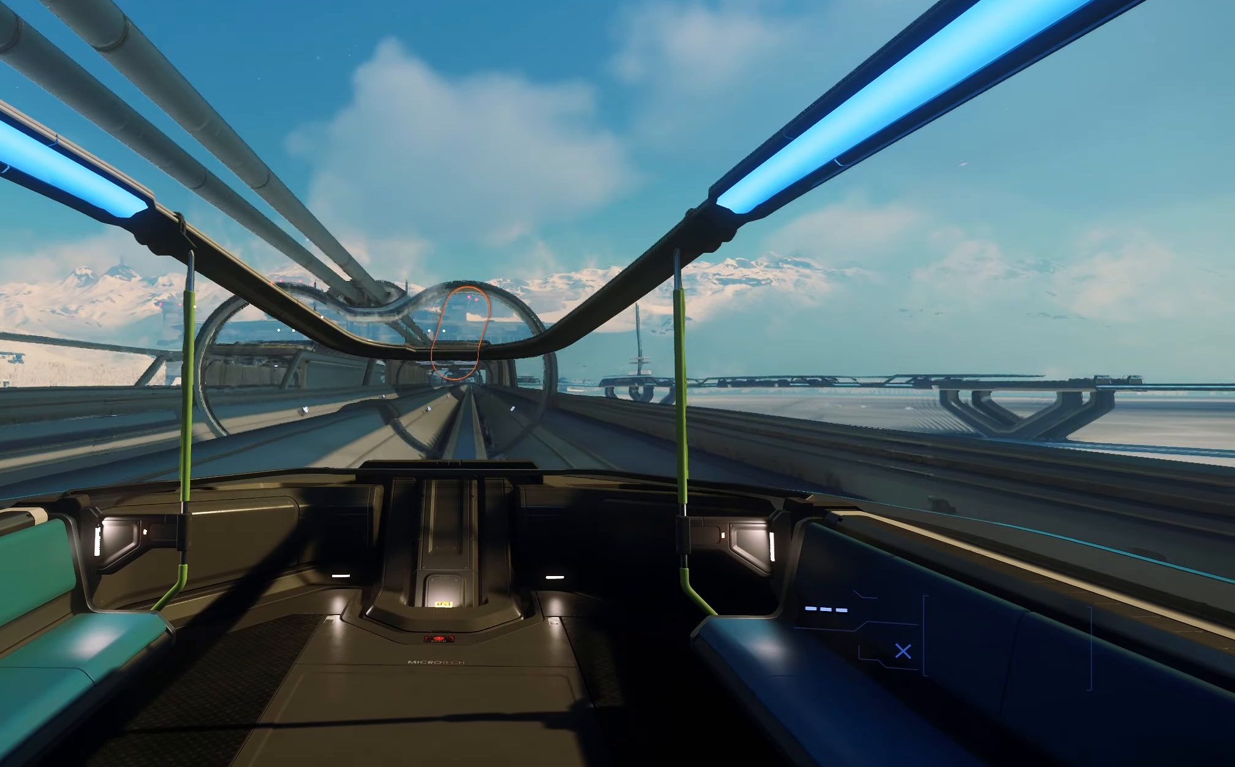
{"buttons": [], "left_stick": "up", "right_stick": "center", "events": [[200, "left_stick", "up"]]}
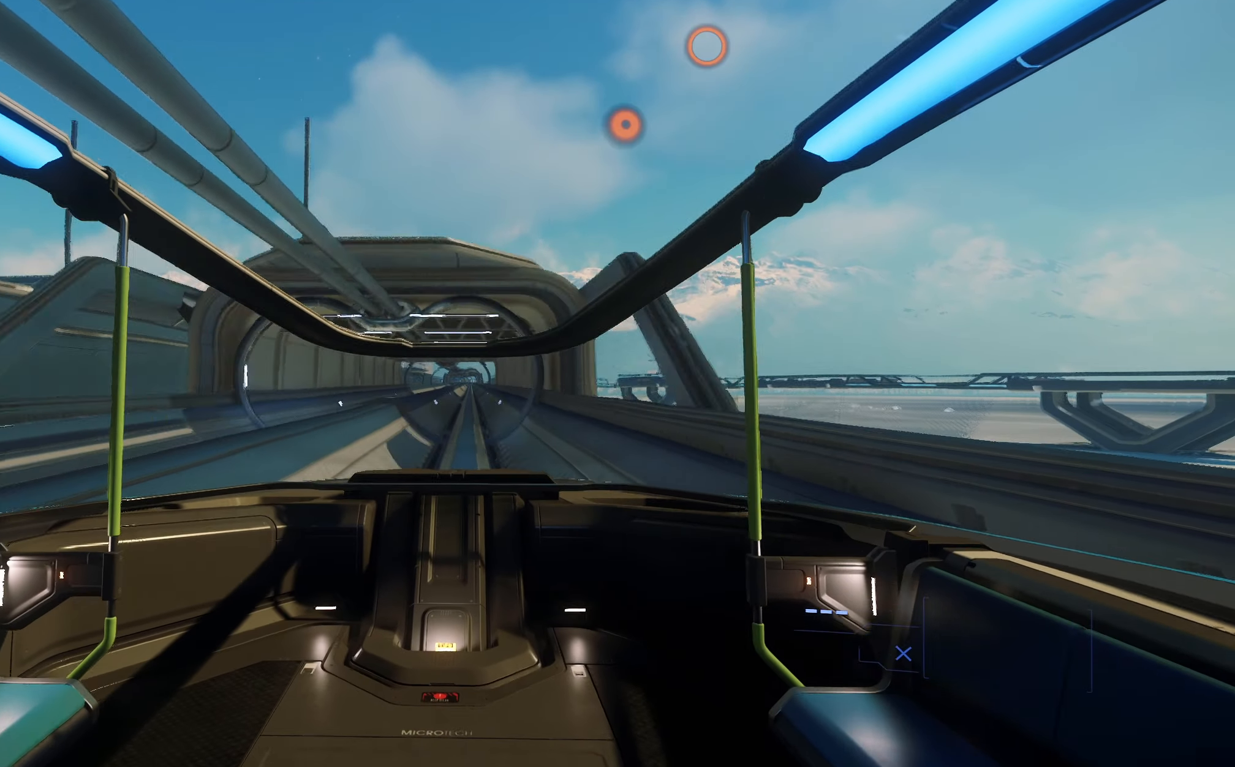
{"buttons": [], "left_stick": "center", "right_stick": "center", "events": [[117, "left_stick", "center"]]}
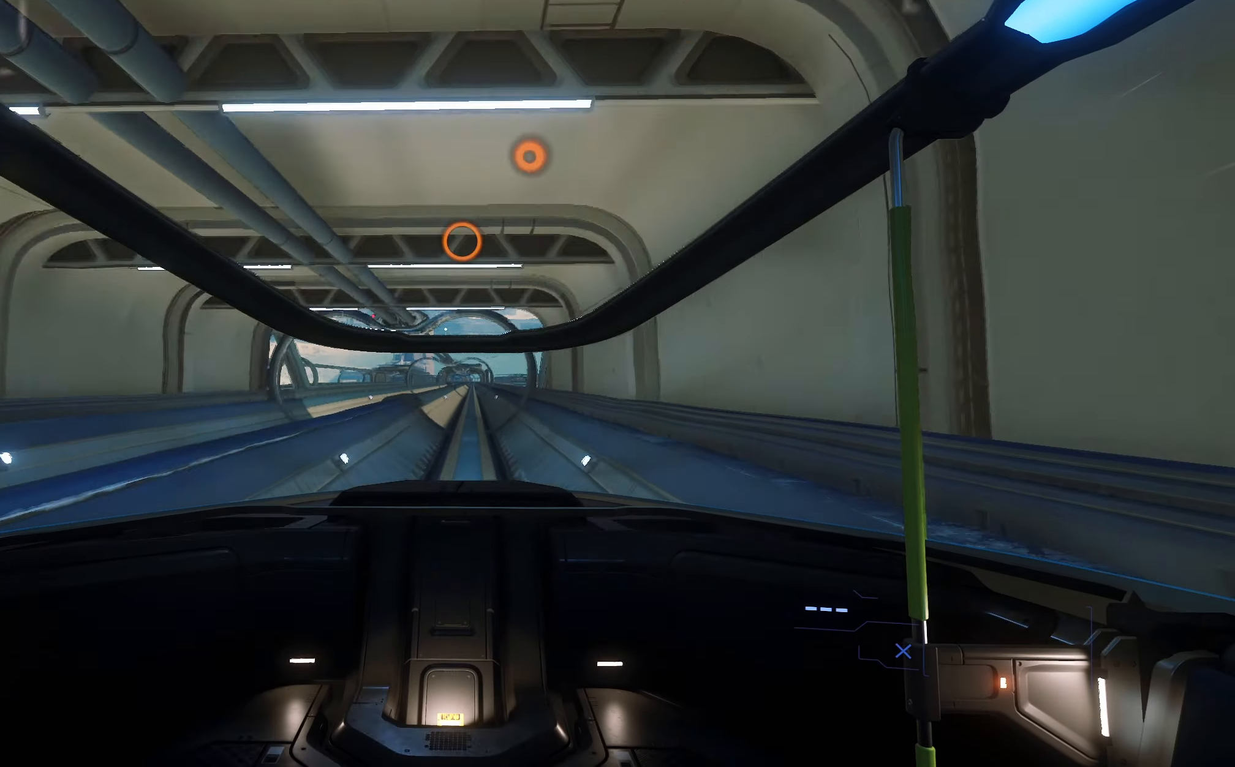
{"buttons": [], "left_stick": "center", "right_stick": "center", "events": [[33, "left_stick", "up"], [117, "right_stick", "left"], [183, "right_stick", "up-left"], [300, "right_stick", "center"], [383, "left_stick", "center"]]}